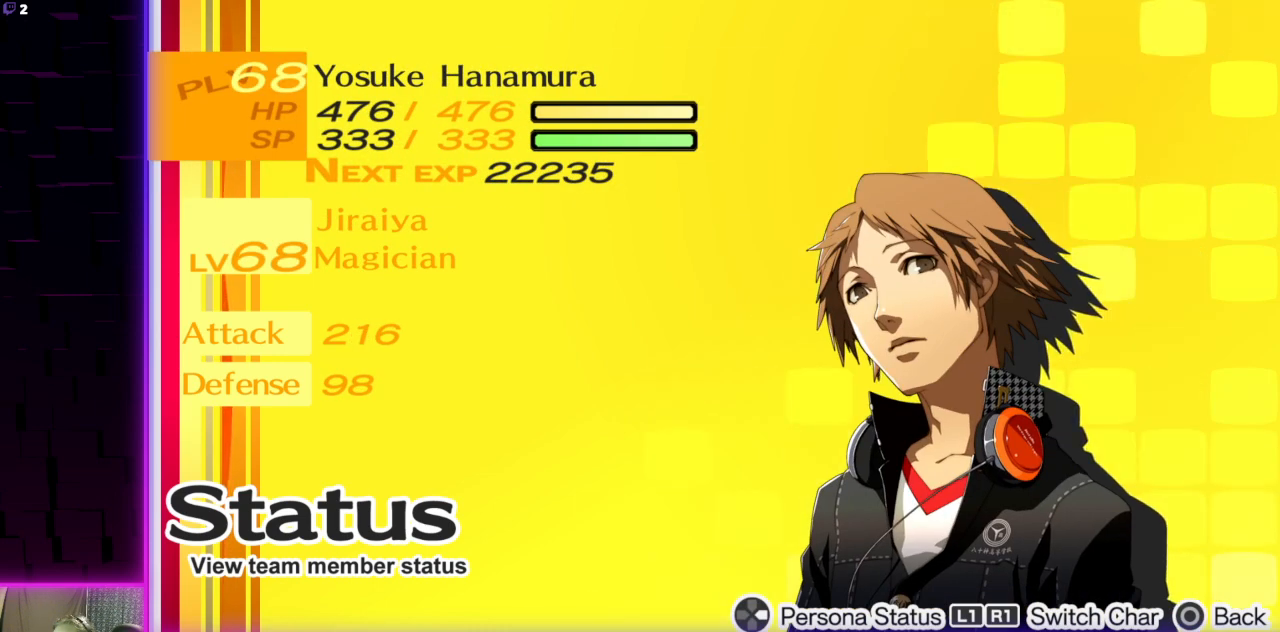
Gameplay with a controller (Xbox layout); each line is a JSON object with the inputs held at the frame after it. "events" lists button and stick changes between this image and that frame as [ms after this image, input, new state], when the widget could be followed in between.
{"buttons": [], "left_stick": "center", "right_stick": "center", "events": [[167, "R1", "down"], [267, "R1", "up"]]}
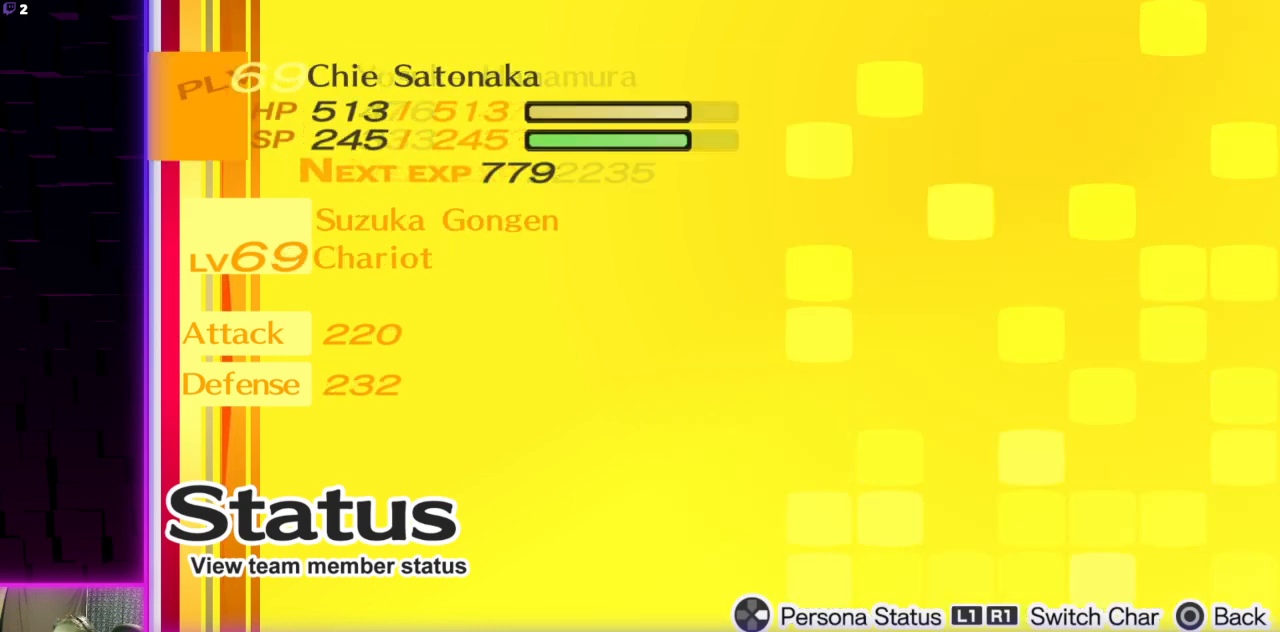
{"buttons": [], "left_stick": "up", "right_stick": "center", "events": [[134, "B", "down"], [234, "B", "up"], [301, "left_stick", "up"]]}
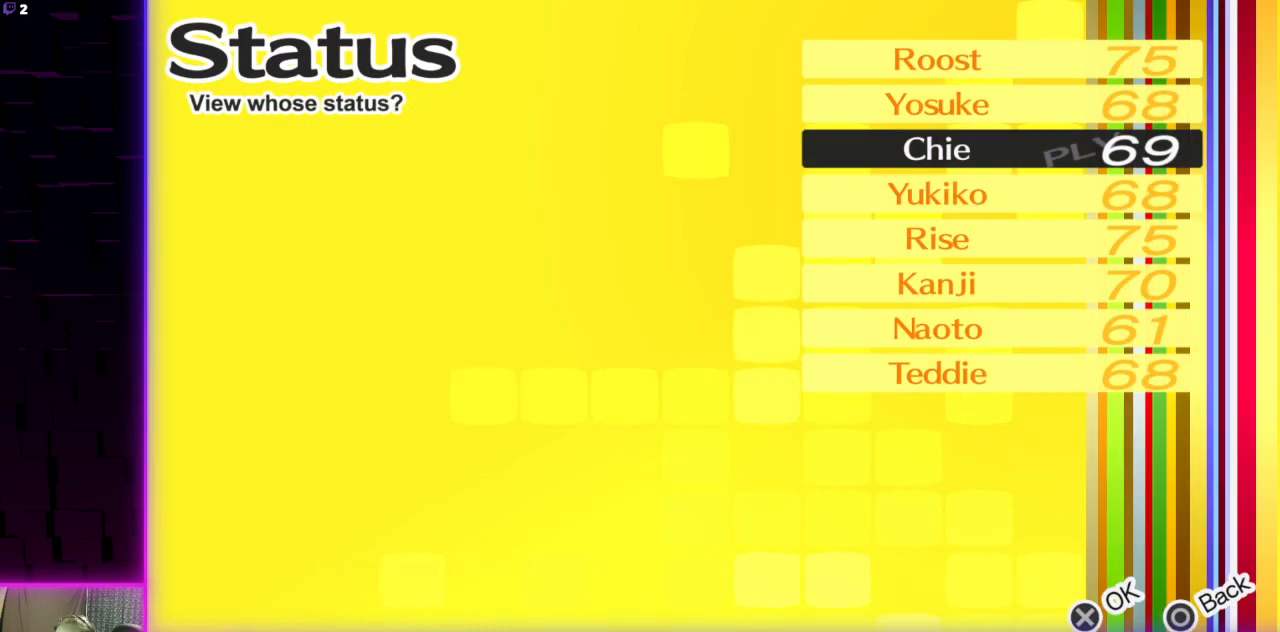
{"buttons": [], "left_stick": "up", "right_stick": "center", "events": [[33, "B", "down"], [167, "B", "up"]]}
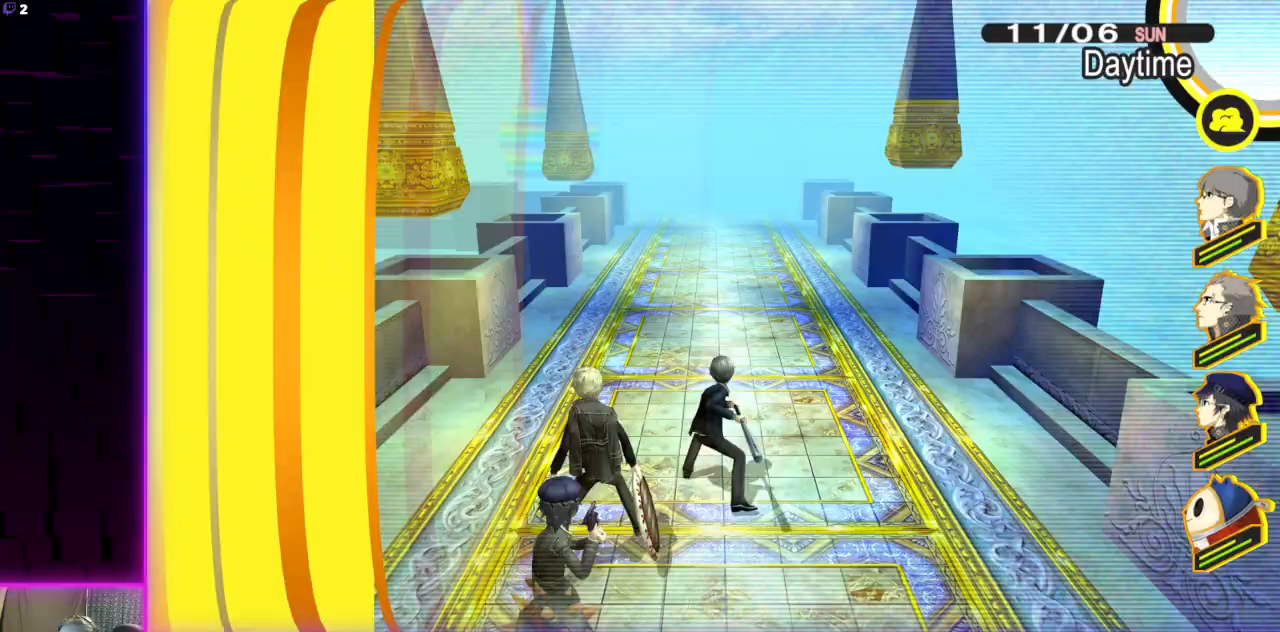
{"buttons": ["B"], "left_stick": "up", "right_stick": "center", "events": [[467, "B", "down"]]}
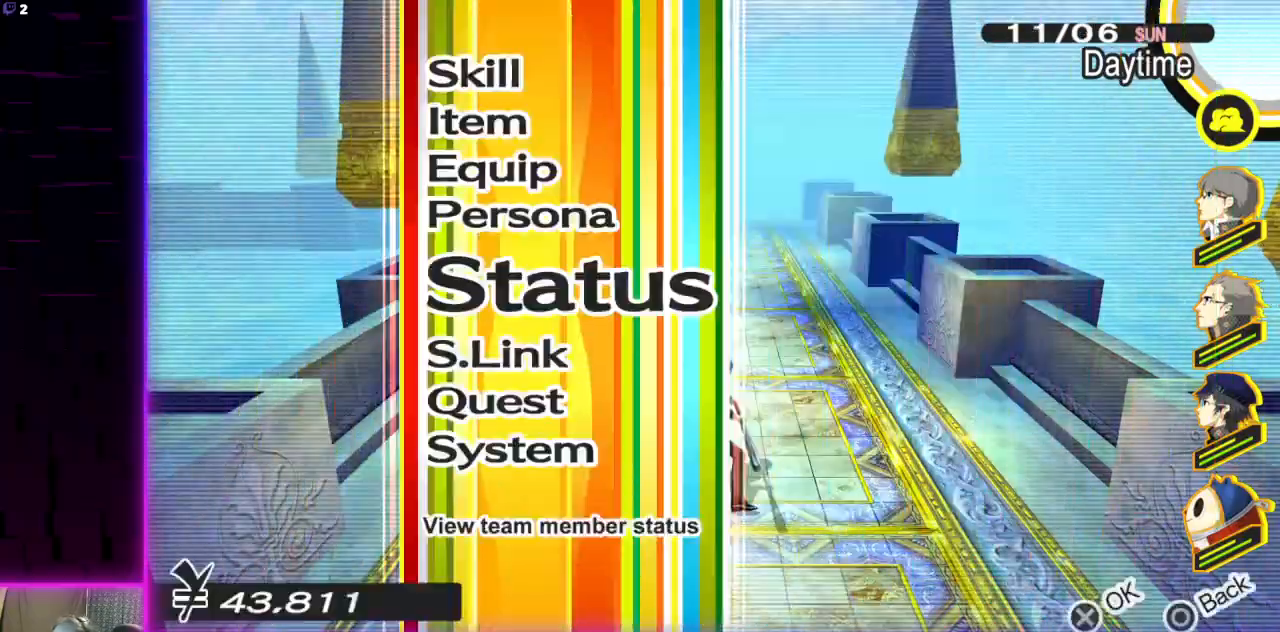
{"buttons": [], "left_stick": "up", "right_stick": "center", "events": [[67, "B", "up"]]}
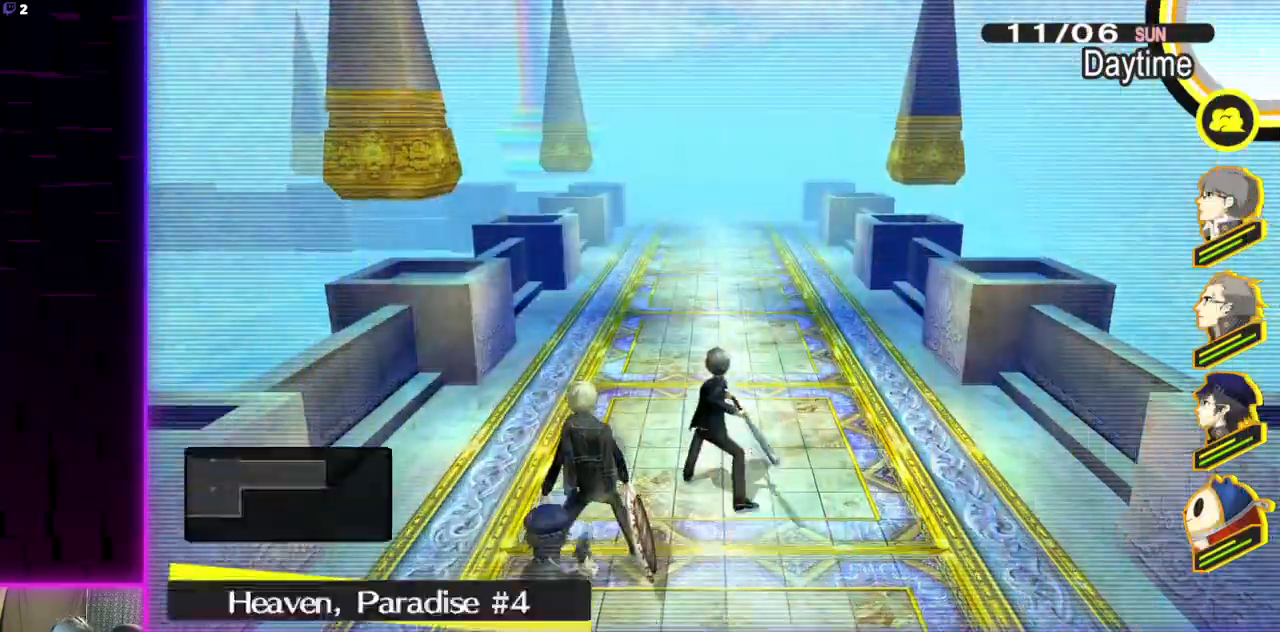
{"buttons": [], "left_stick": "up", "right_stick": "center", "events": []}
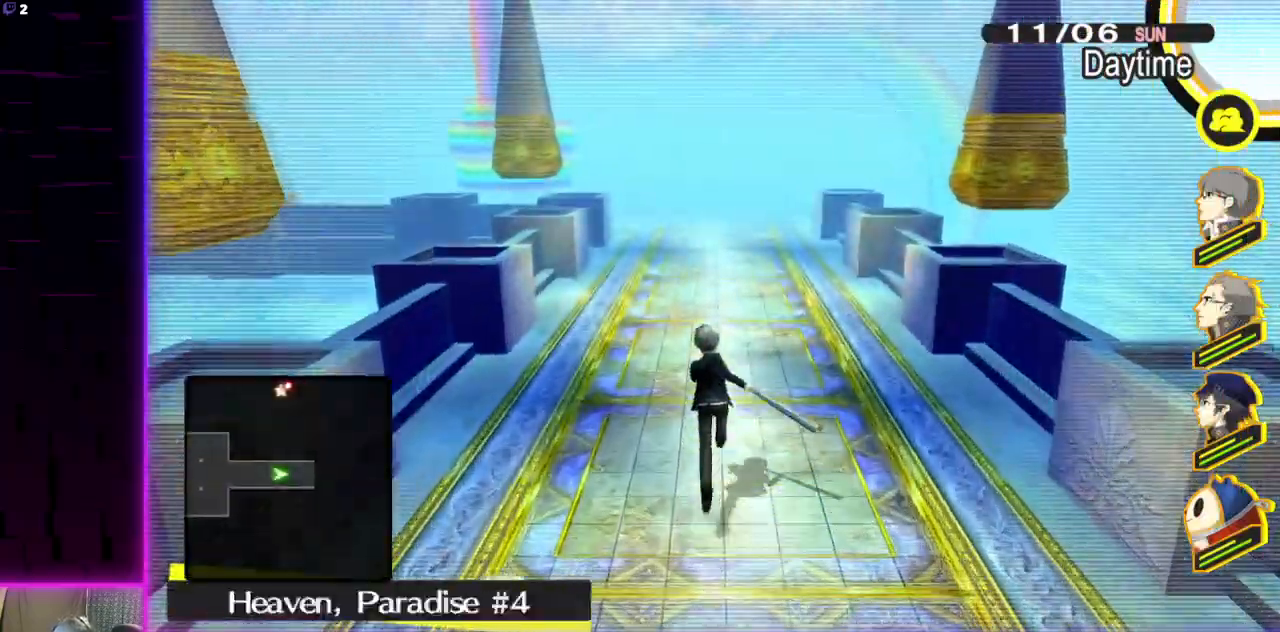
{"buttons": [], "left_stick": "up", "right_stick": "center", "events": []}
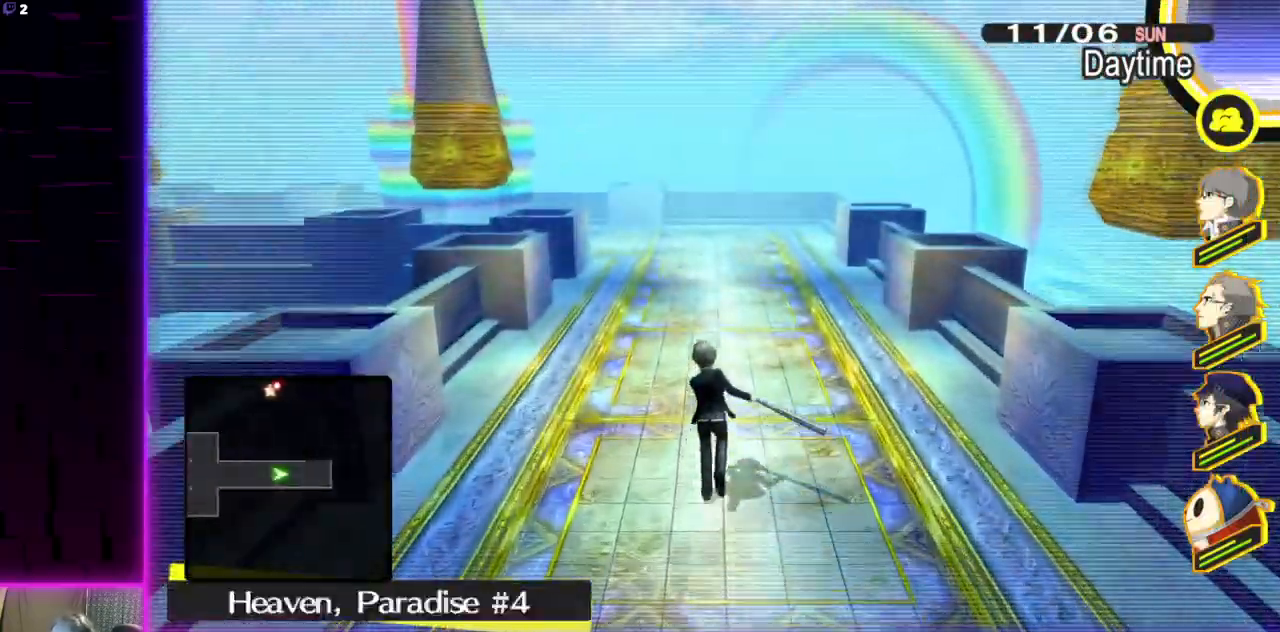
{"buttons": [], "left_stick": "up", "right_stick": "center", "events": []}
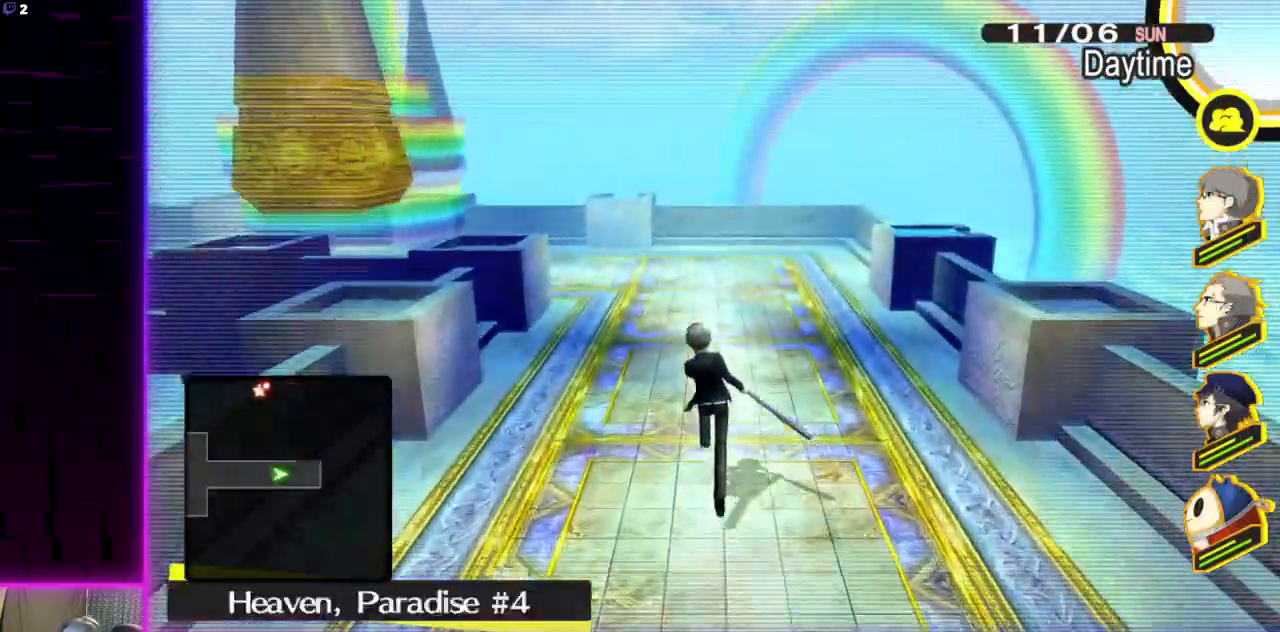
{"buttons": [], "left_stick": "up", "right_stick": "down-left", "events": [[434, "right_stick", "down-left"]]}
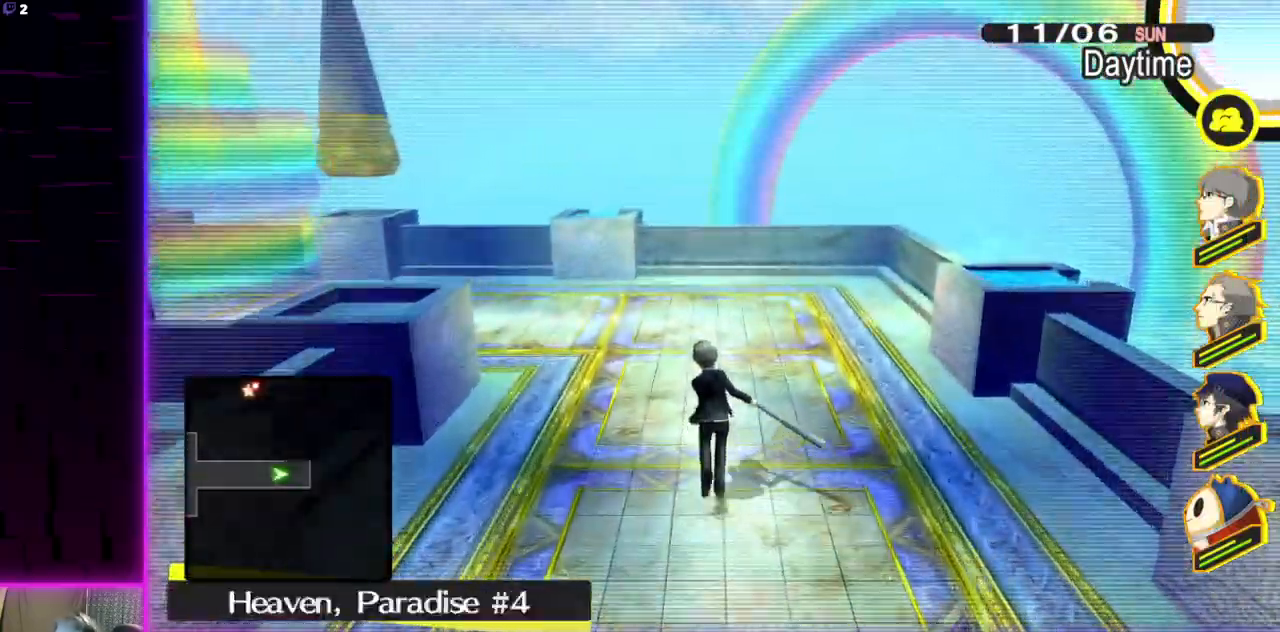
{"buttons": [], "left_stick": "up", "right_stick": "center", "events": [[167, "right_stick", "left"], [301, "right_stick", "center"]]}
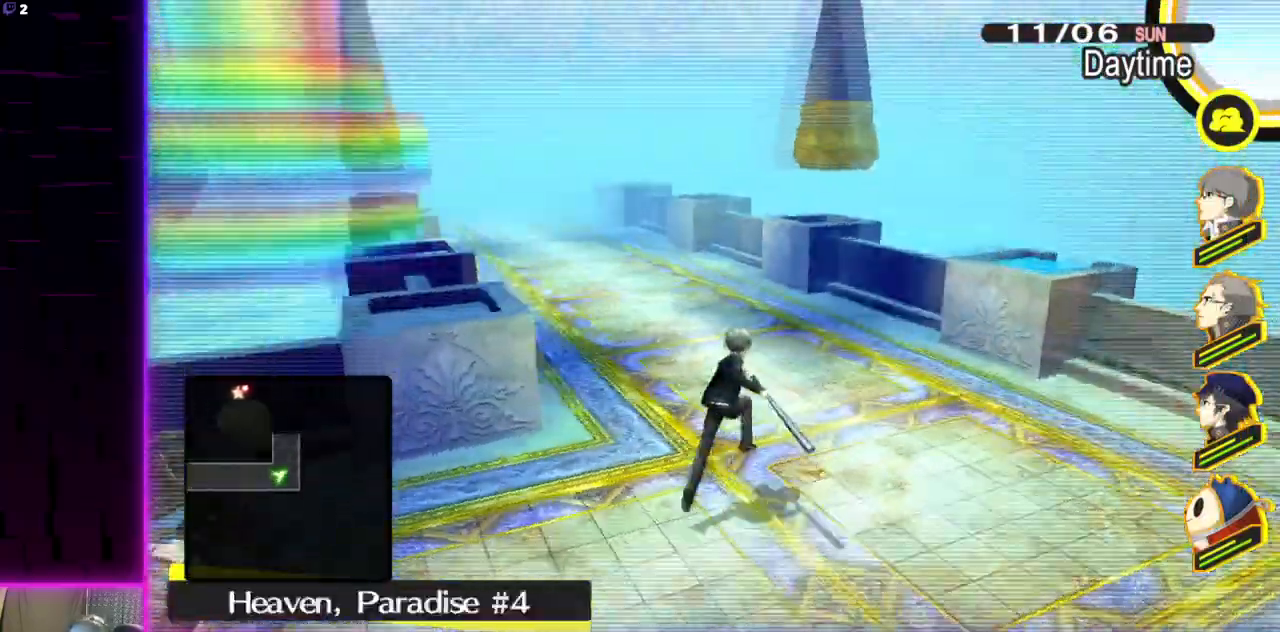
{"buttons": [], "left_stick": "up", "right_stick": "center", "events": [[200, "right_stick", "down-left"], [333, "right_stick", "center"]]}
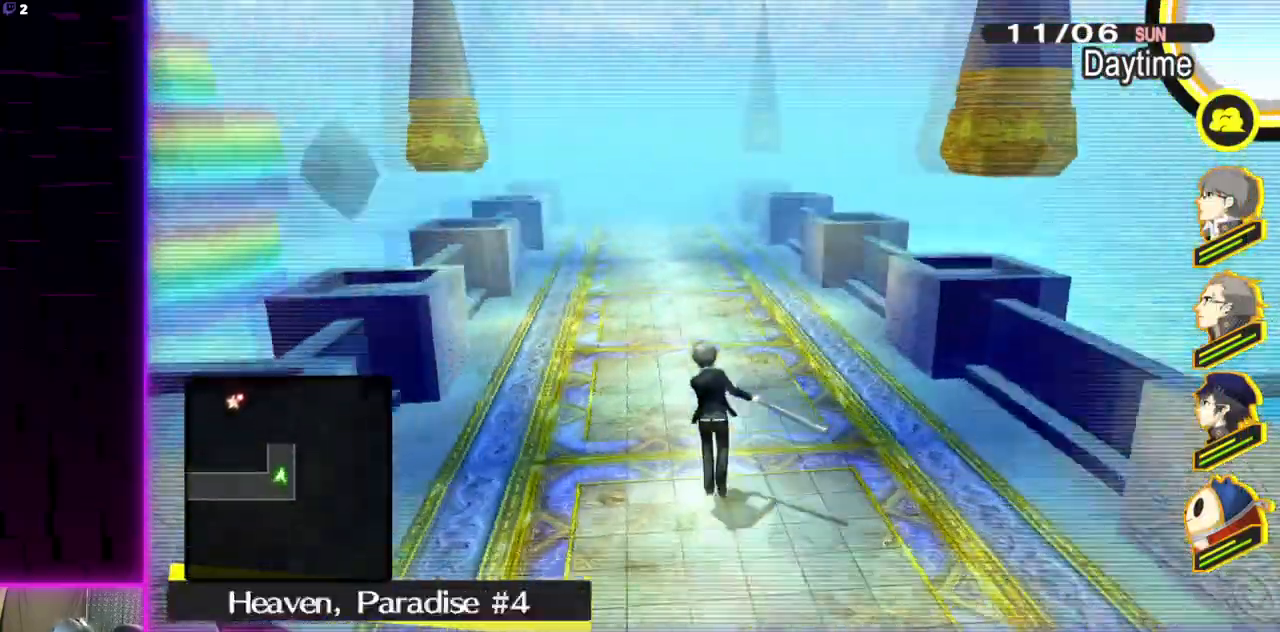
{"buttons": [], "left_stick": "up", "right_stick": "center", "events": []}
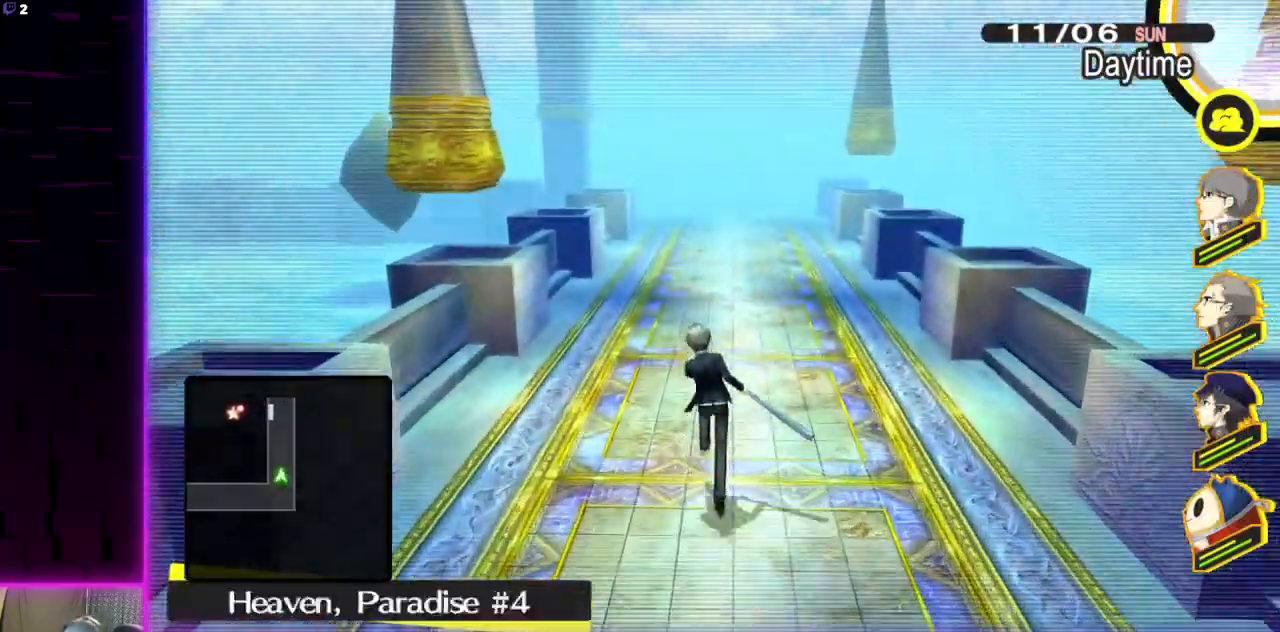
{"buttons": [], "left_stick": "up", "right_stick": "center", "events": []}
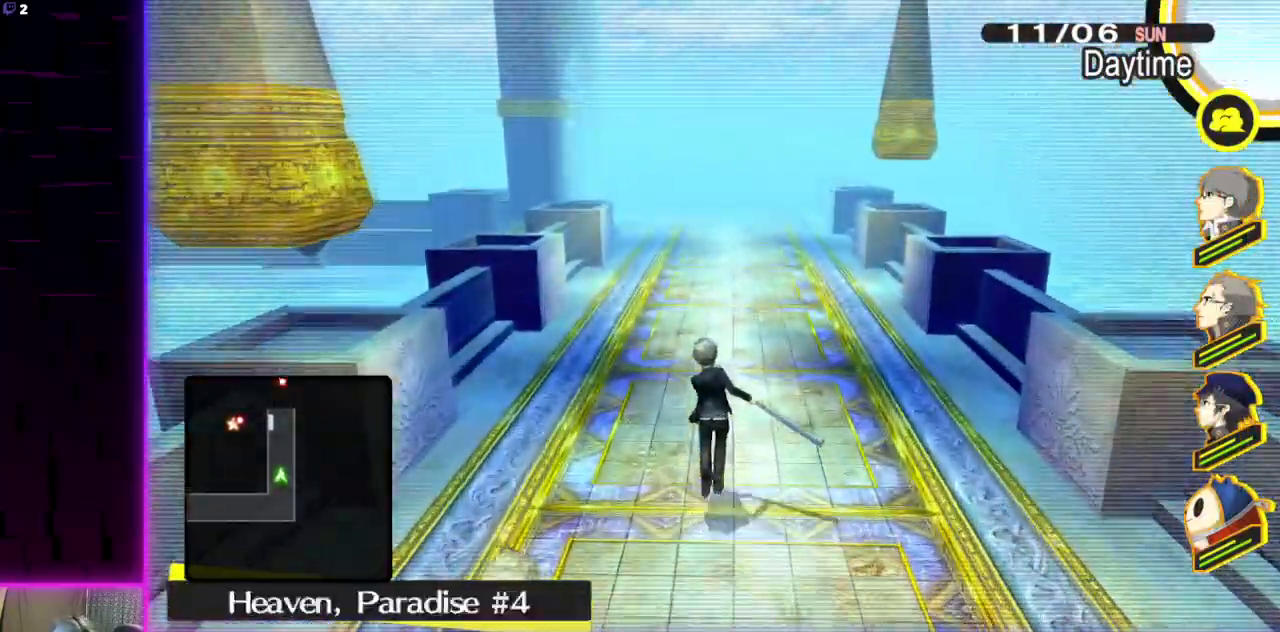
{"buttons": [], "left_stick": "up", "right_stick": "center", "events": []}
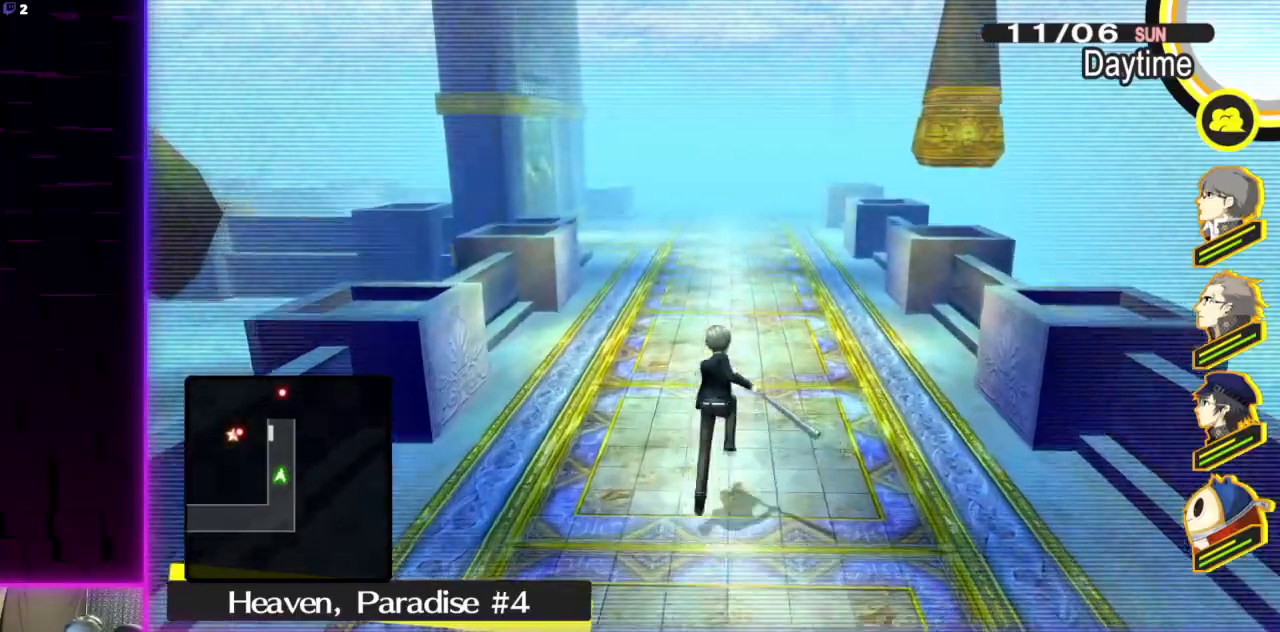
{"buttons": [], "left_stick": "up-right", "right_stick": "center", "events": [[233, "right_stick", "left"], [367, "left_stick", "up-right"], [467, "right_stick", "center"]]}
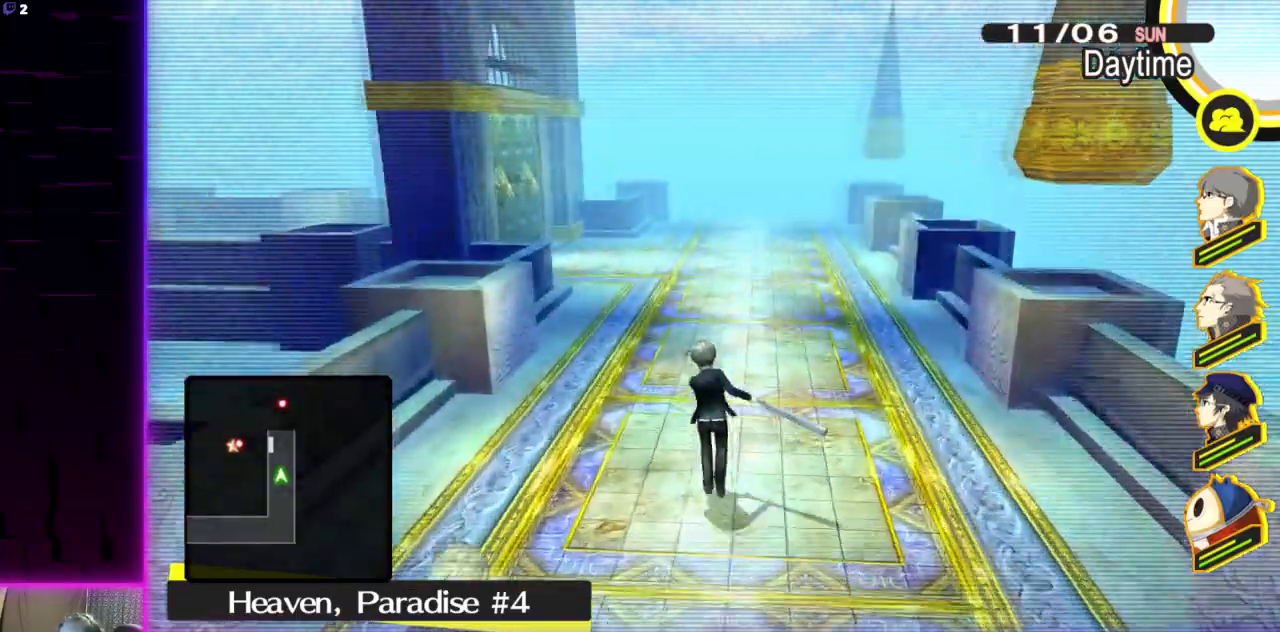
{"buttons": [], "left_stick": "up-right", "right_stick": "down-left", "events": [[434, "right_stick", "down-left"]]}
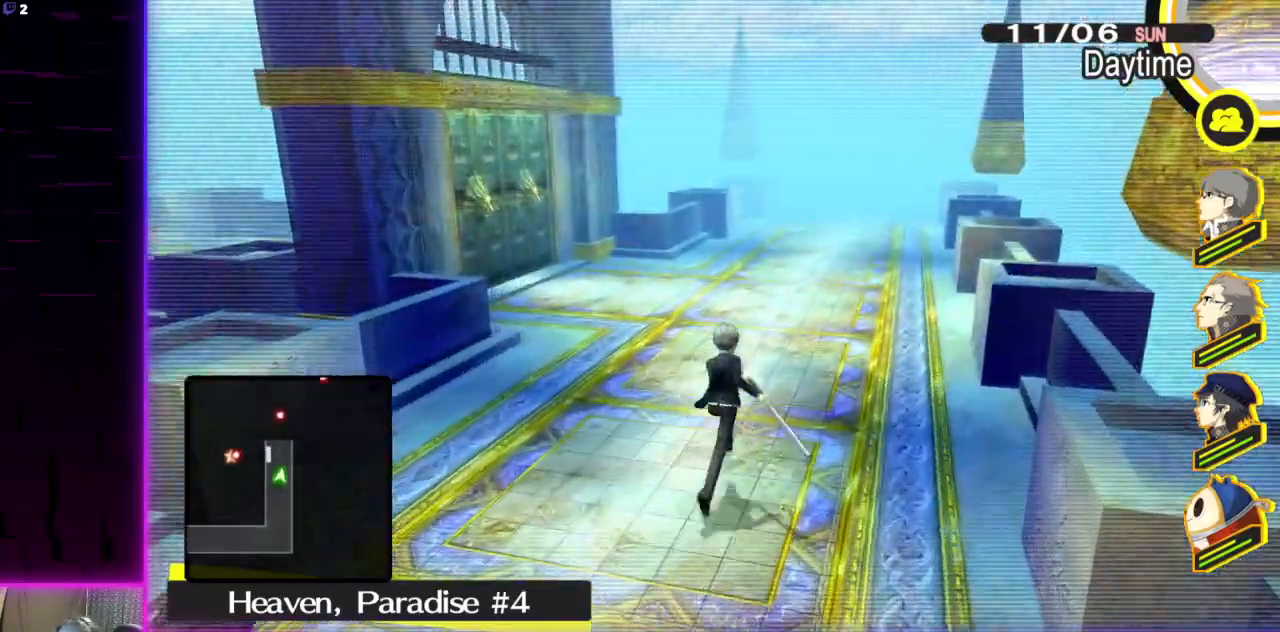
{"buttons": [], "left_stick": "up", "right_stick": "center", "events": [[67, "right_stick", "center"], [367, "left_stick", "up"]]}
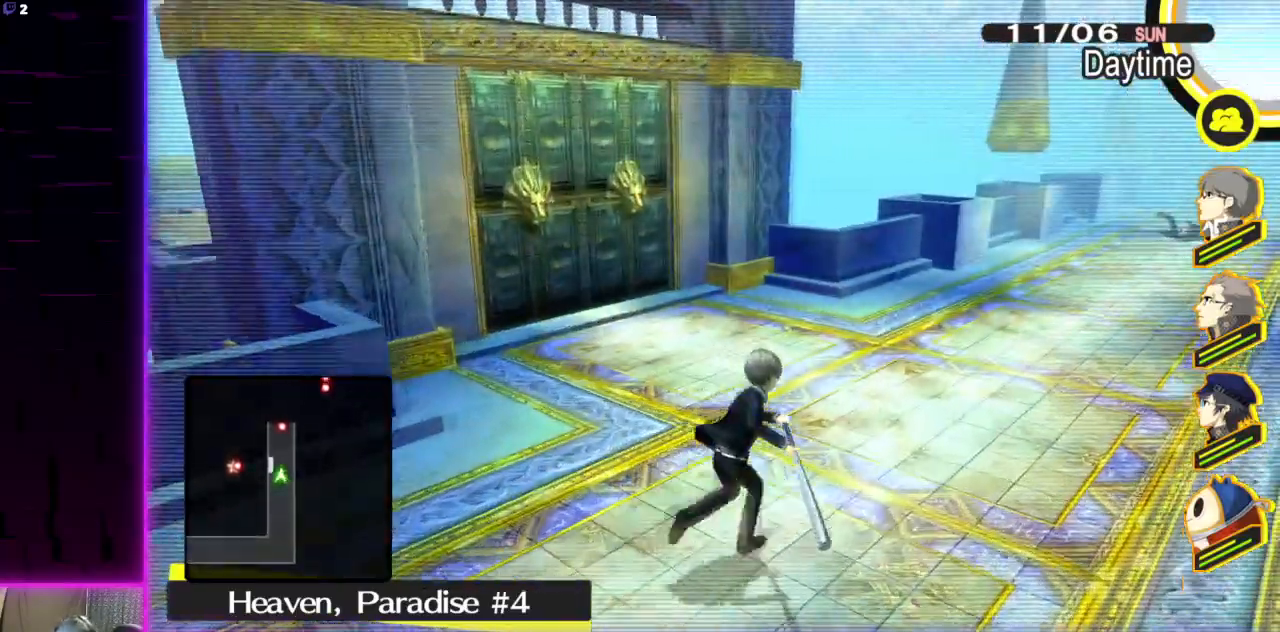
{"buttons": [], "left_stick": "up-left", "right_stick": "center", "events": [[67, "left_stick", "up-left"]]}
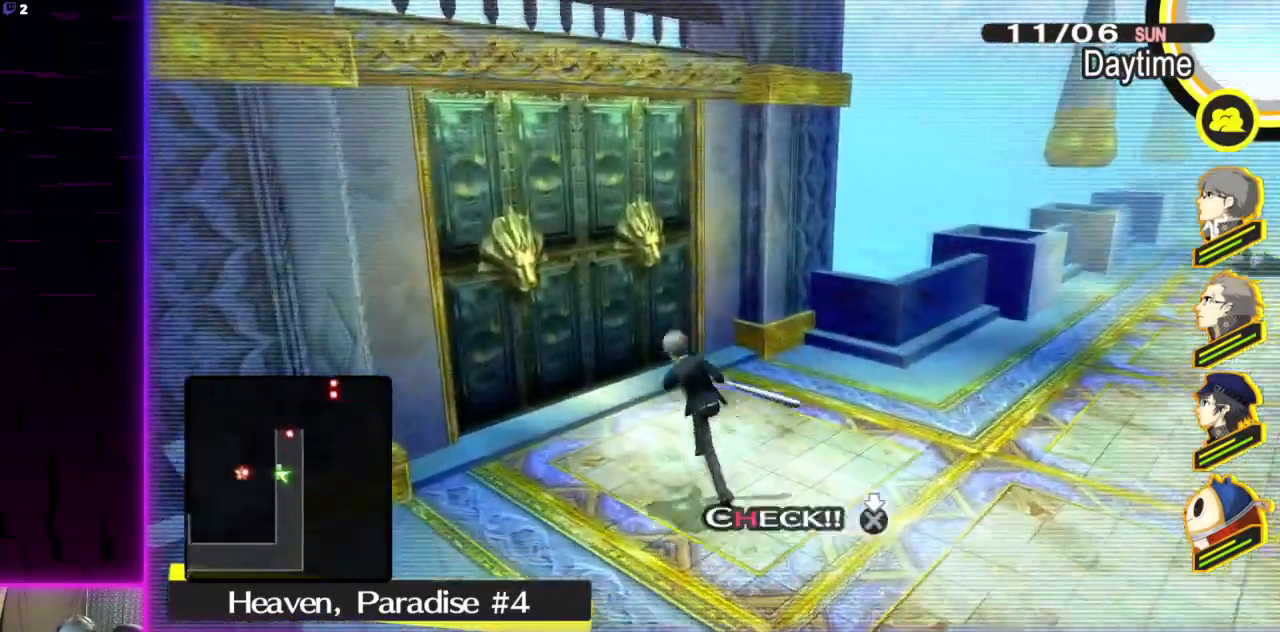
{"buttons": [], "left_stick": "center", "right_stick": "center", "events": [[33, "A", "down"], [133, "A", "up"], [133, "left_stick", "up"], [267, "left_stick", "center"], [267, "right_stick", "left"], [467, "right_stick", "center"]]}
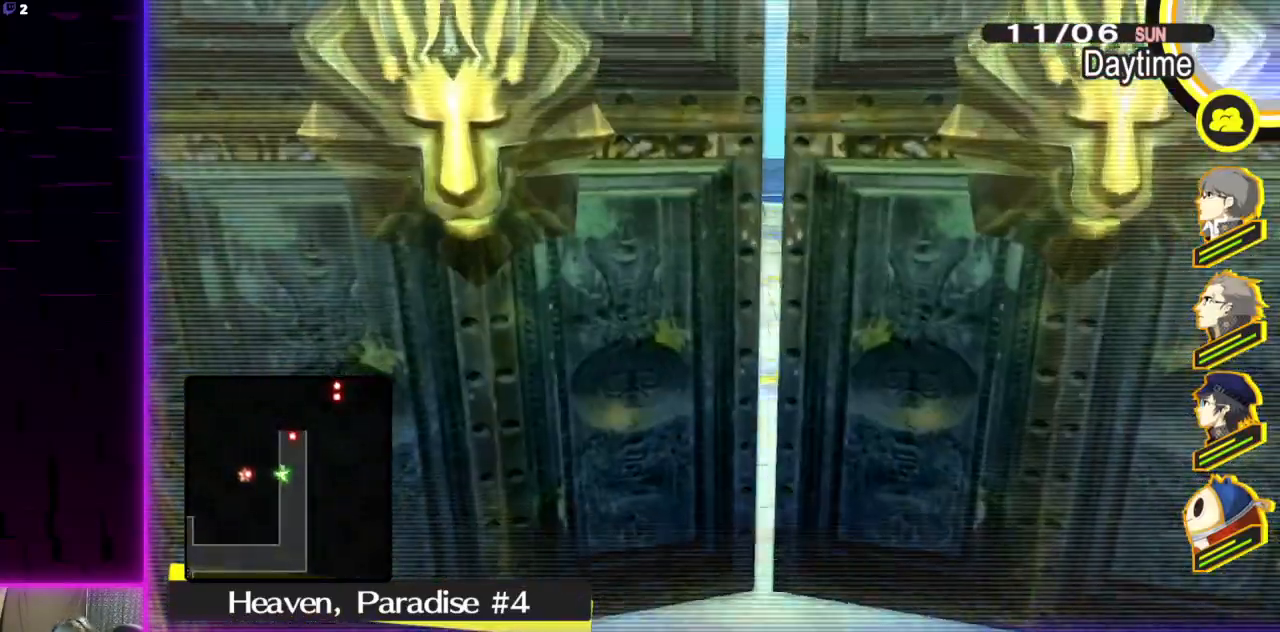
{"buttons": [], "left_stick": "center", "right_stick": "center", "events": []}
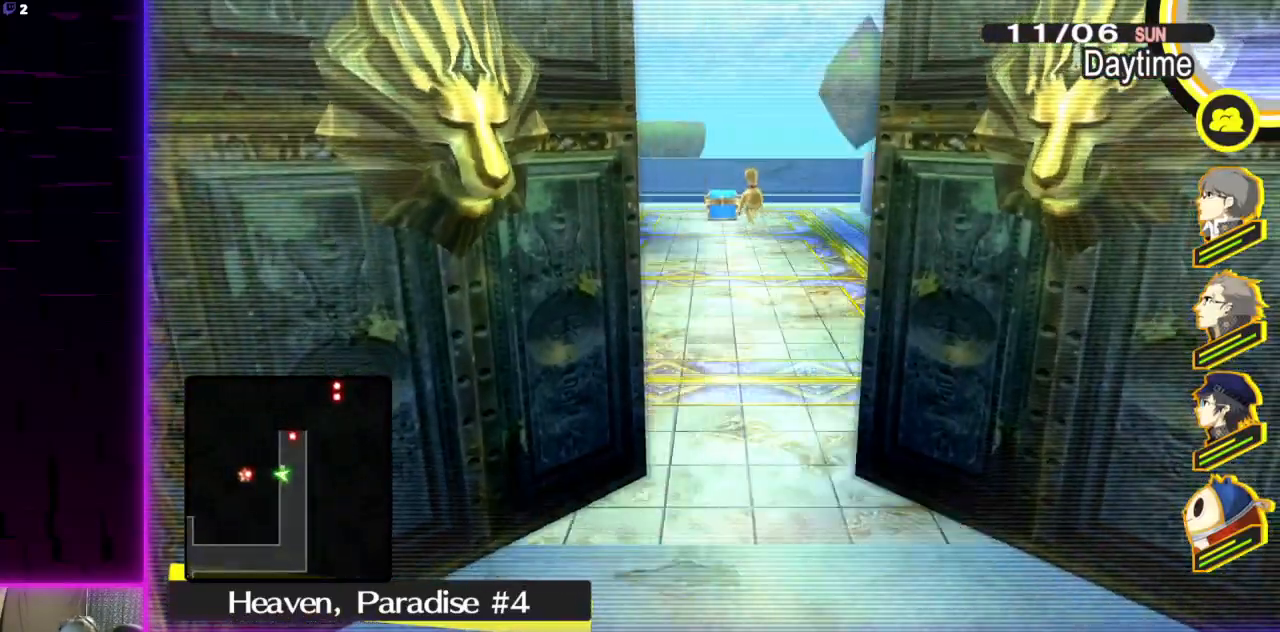
{"buttons": [], "left_stick": "up", "right_stick": "center", "events": [[67, "left_stick", "up"]]}
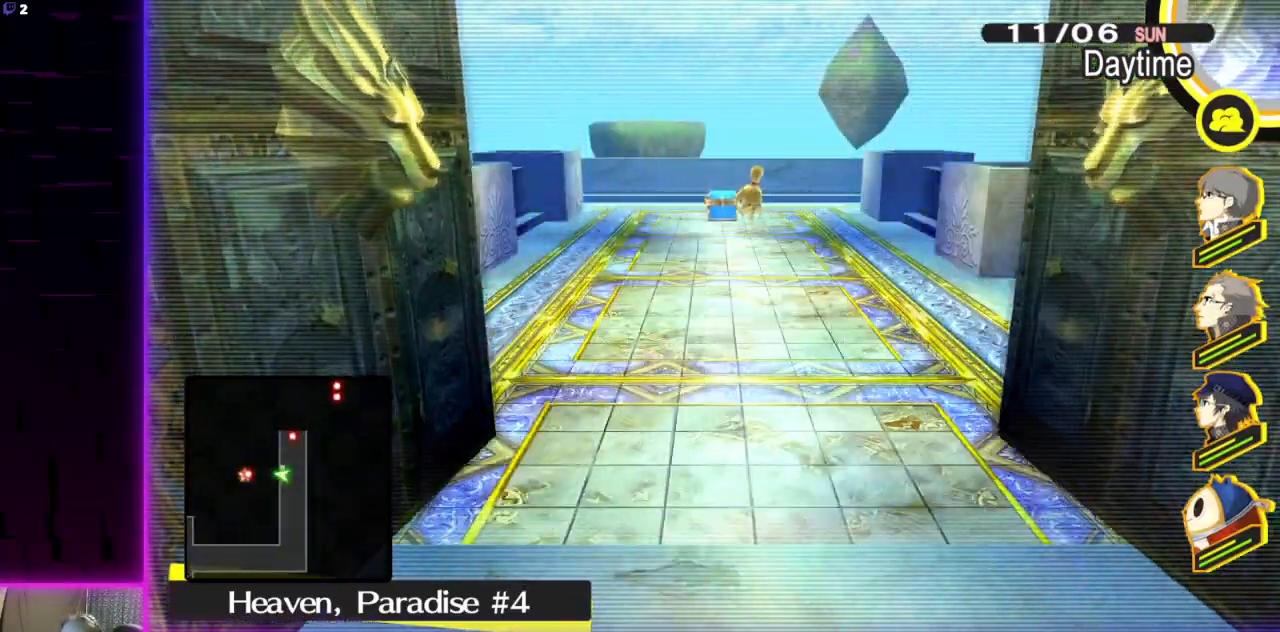
{"buttons": [], "left_stick": "up", "right_stick": "center", "events": []}
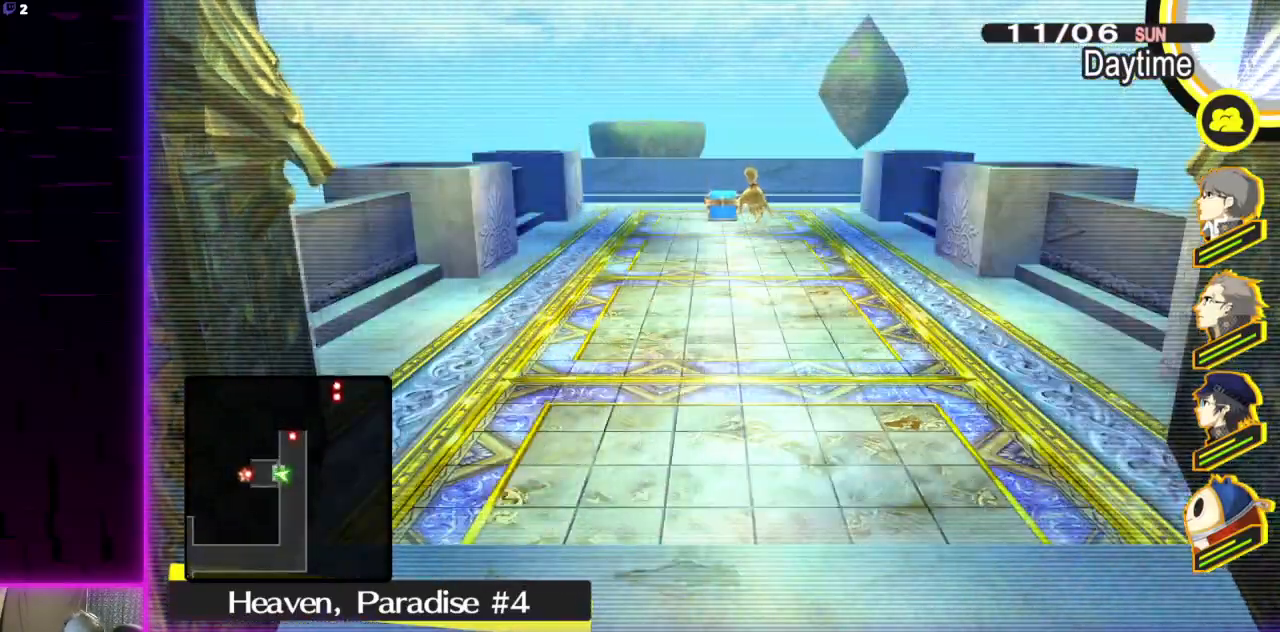
{"buttons": [], "left_stick": "up", "right_stick": "center", "events": []}
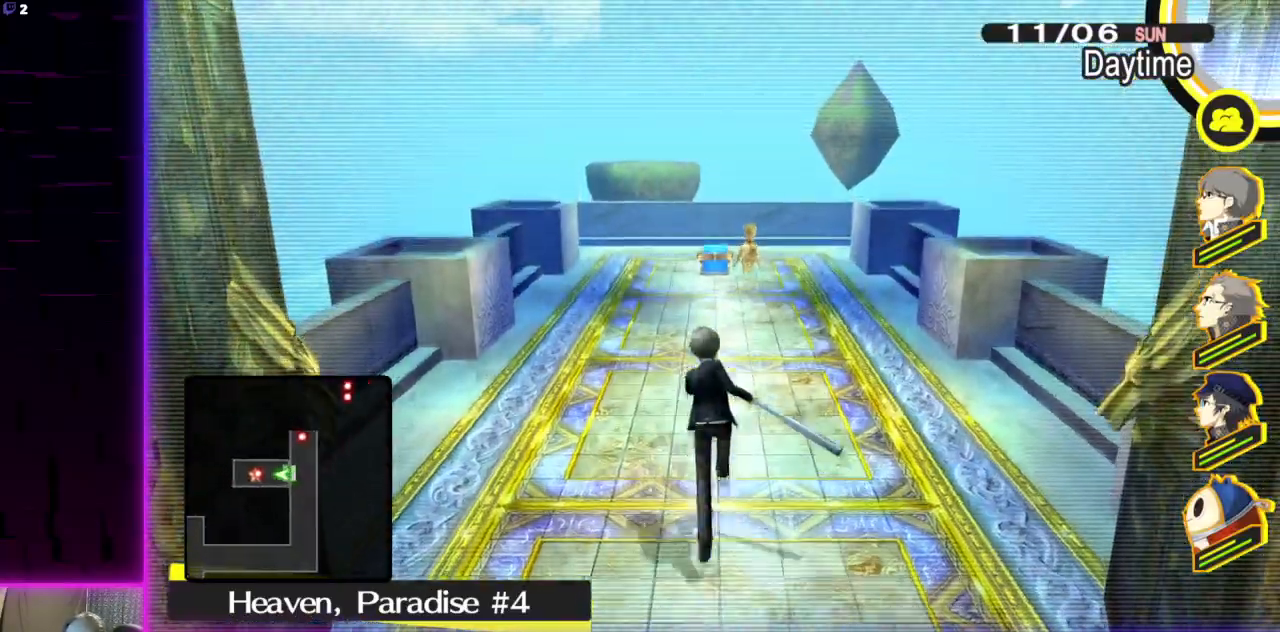
{"buttons": [], "left_stick": "up", "right_stick": "center", "events": [[267, "left_stick", "up-right"], [401, "left_stick", "up"]]}
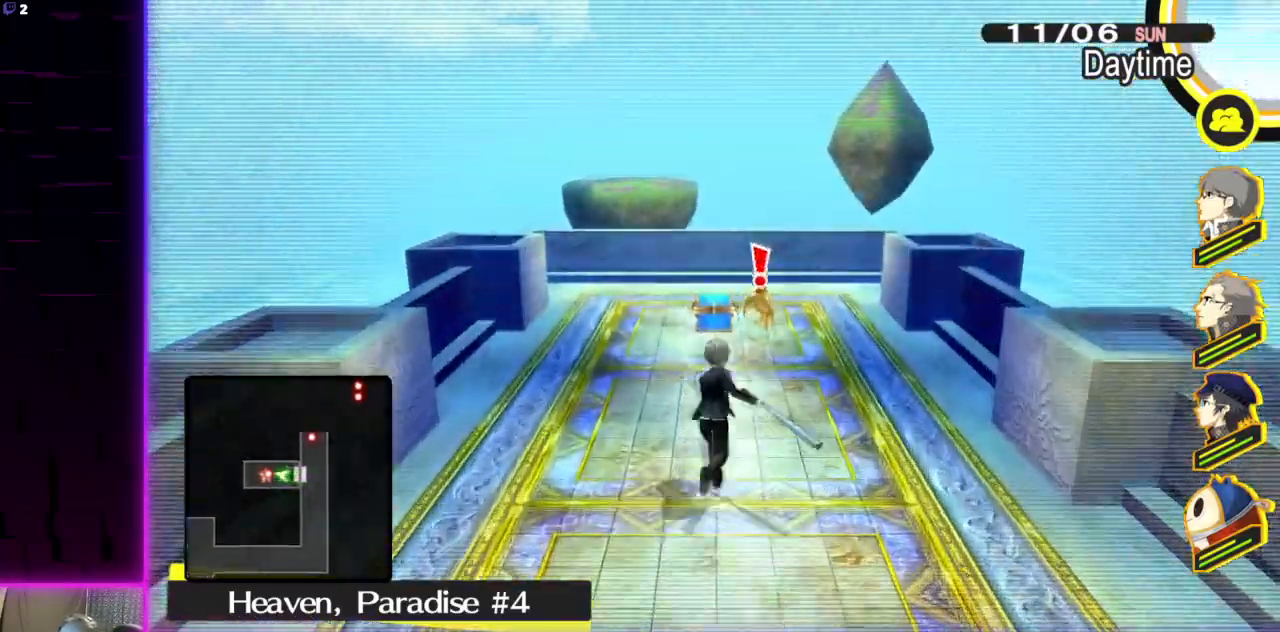
{"buttons": ["A"], "left_stick": "up", "right_stick": "center", "events": [[434, "A", "down"]]}
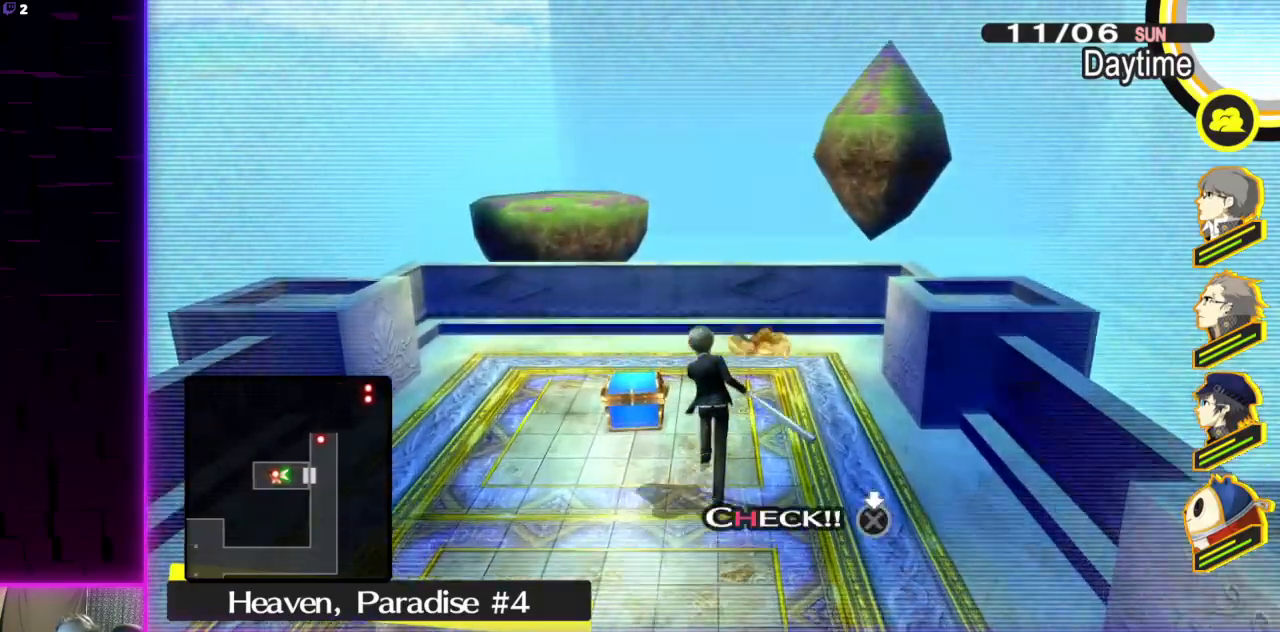
{"buttons": [], "left_stick": "center", "right_stick": "center", "events": [[34, "left_stick", "up-right"], [100, "A", "up"], [434, "left_stick", "center"]]}
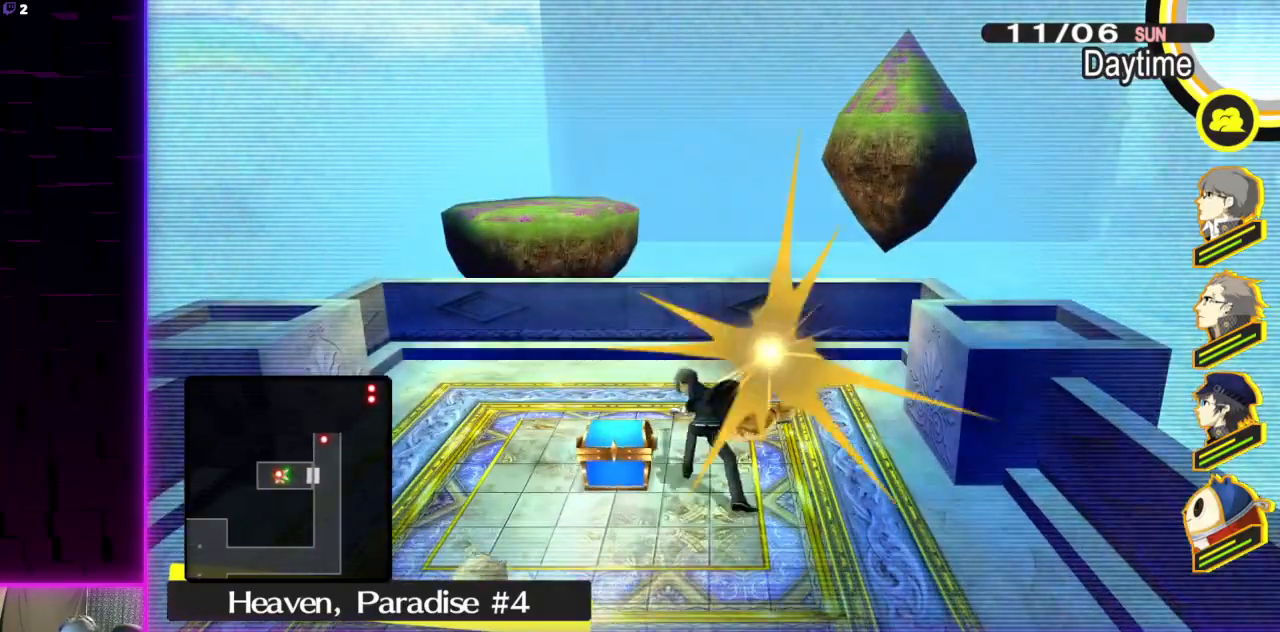
{"buttons": [], "left_stick": "center", "right_stick": "center", "events": []}
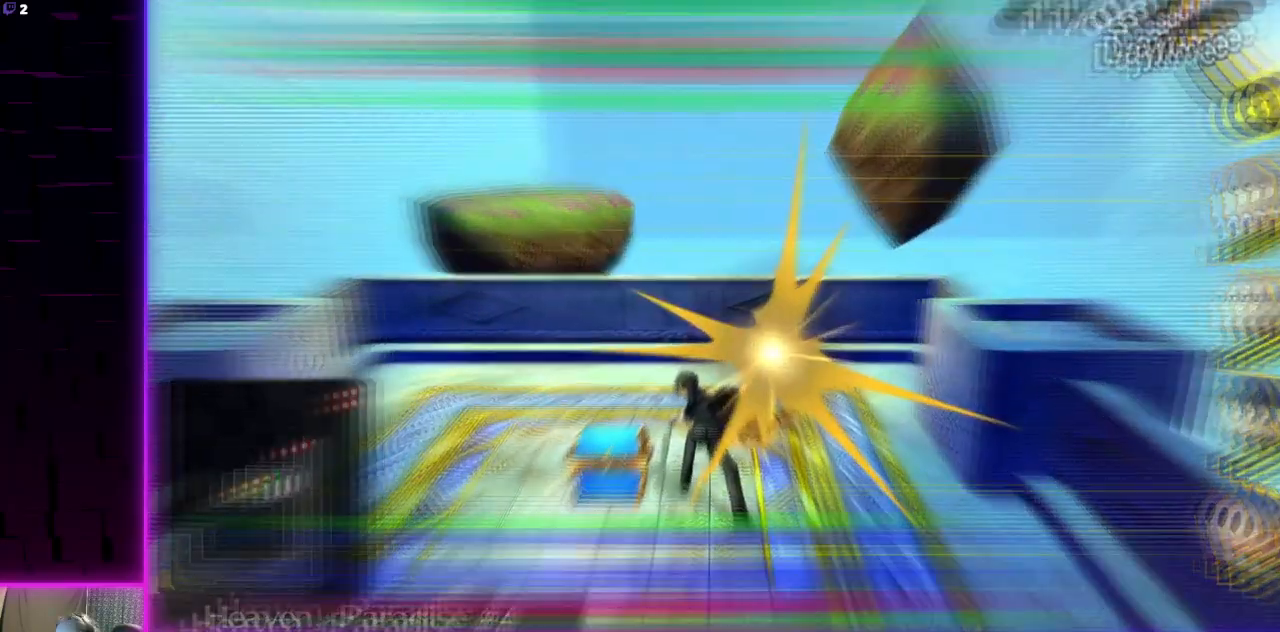
{"buttons": [], "left_stick": "center", "right_stick": "center", "events": []}
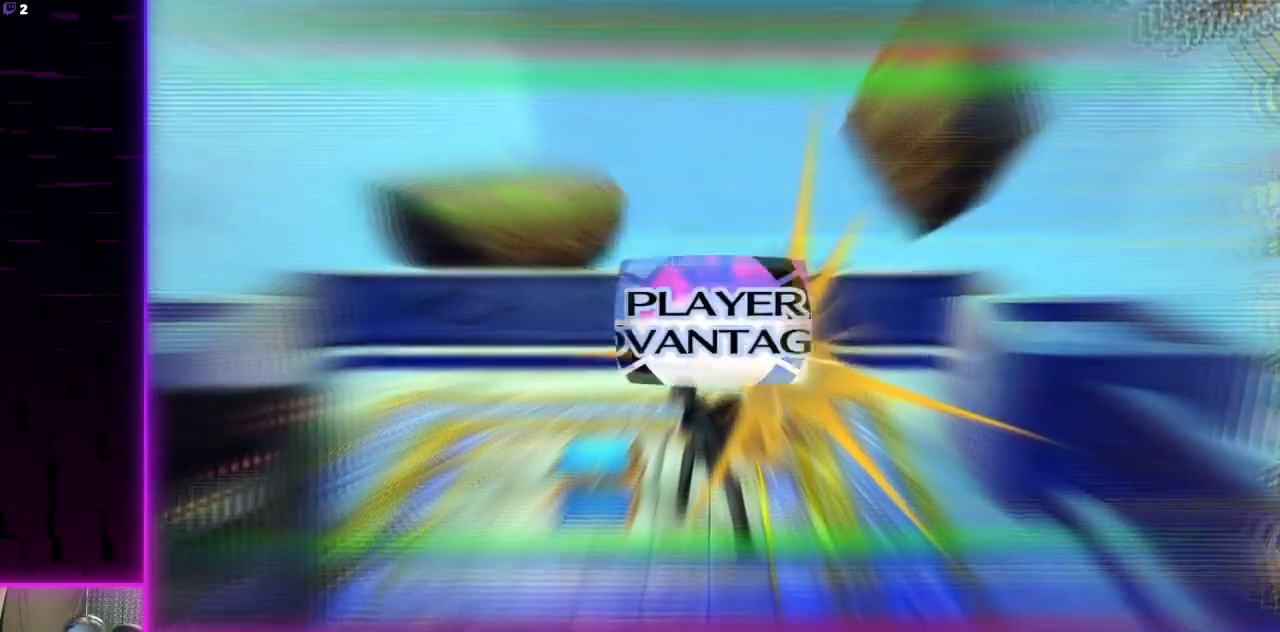
{"buttons": [], "left_stick": "center", "right_stick": "center", "events": []}
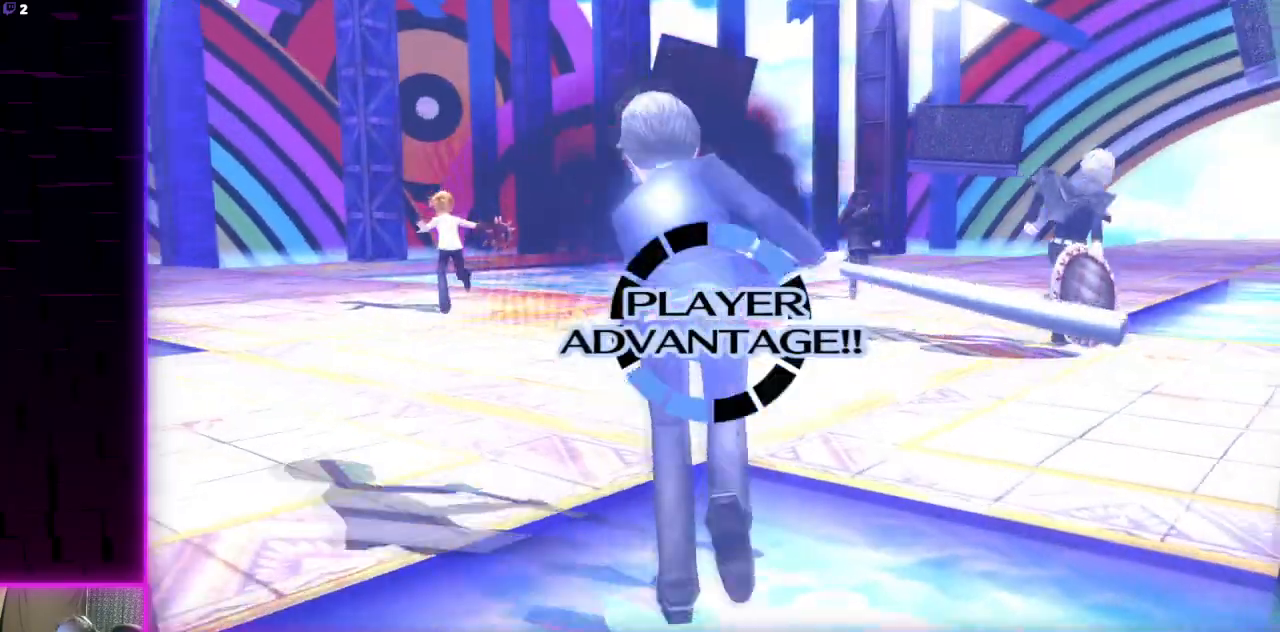
{"buttons": [], "left_stick": "center", "right_stick": "center", "events": []}